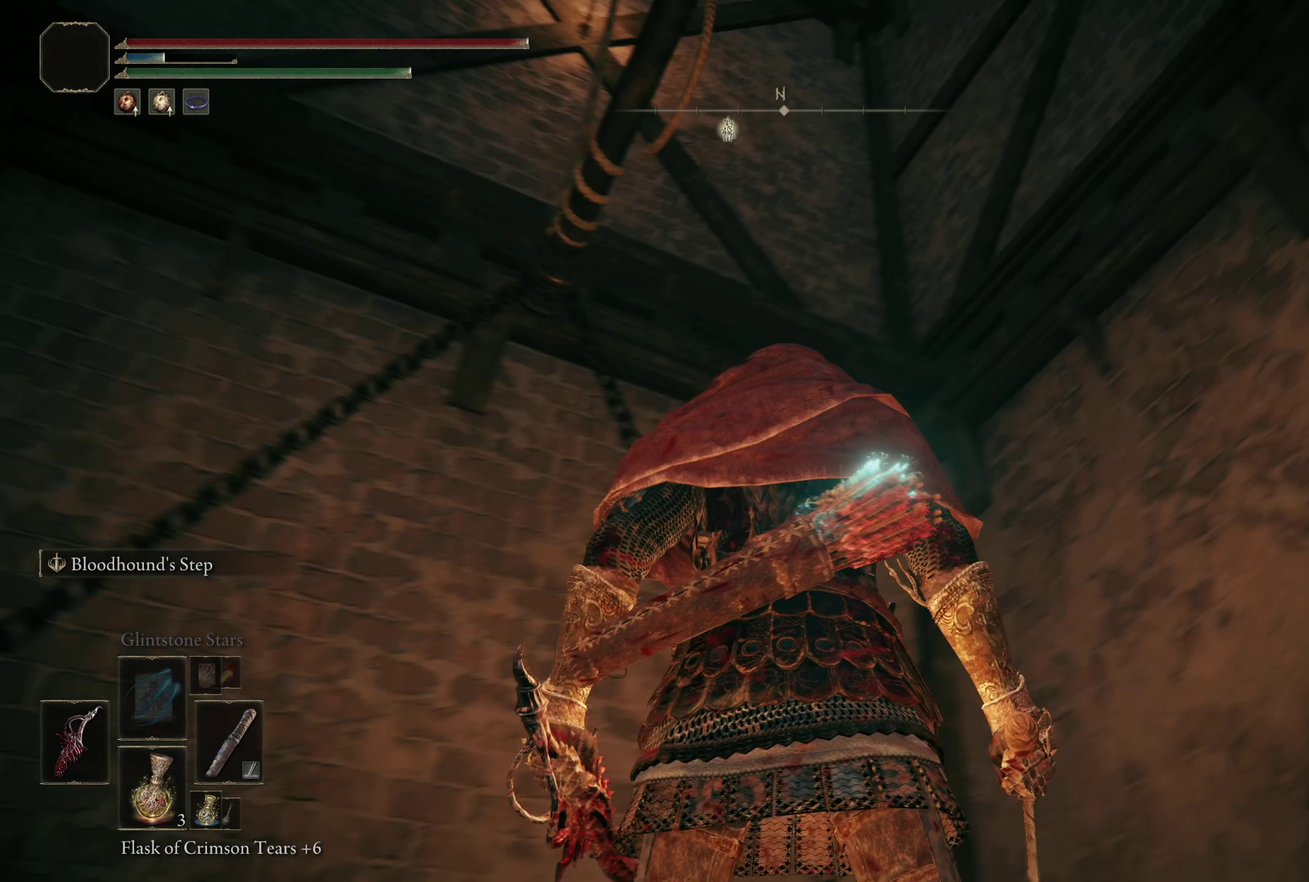
Gameplay with a controller (Xbox layout); each line is a JSON object with the inputs held at the frame after it (dt_ms = milliseconds from this image to that frame). "events" lists button and stick changes between this image and that frame as [ms after this image, input, new state], when the widget could be followed in between. Not read: R2.
{"dt_ms": 50, "buttons": [], "left_stick": "center", "right_stick": "center", "events": []}
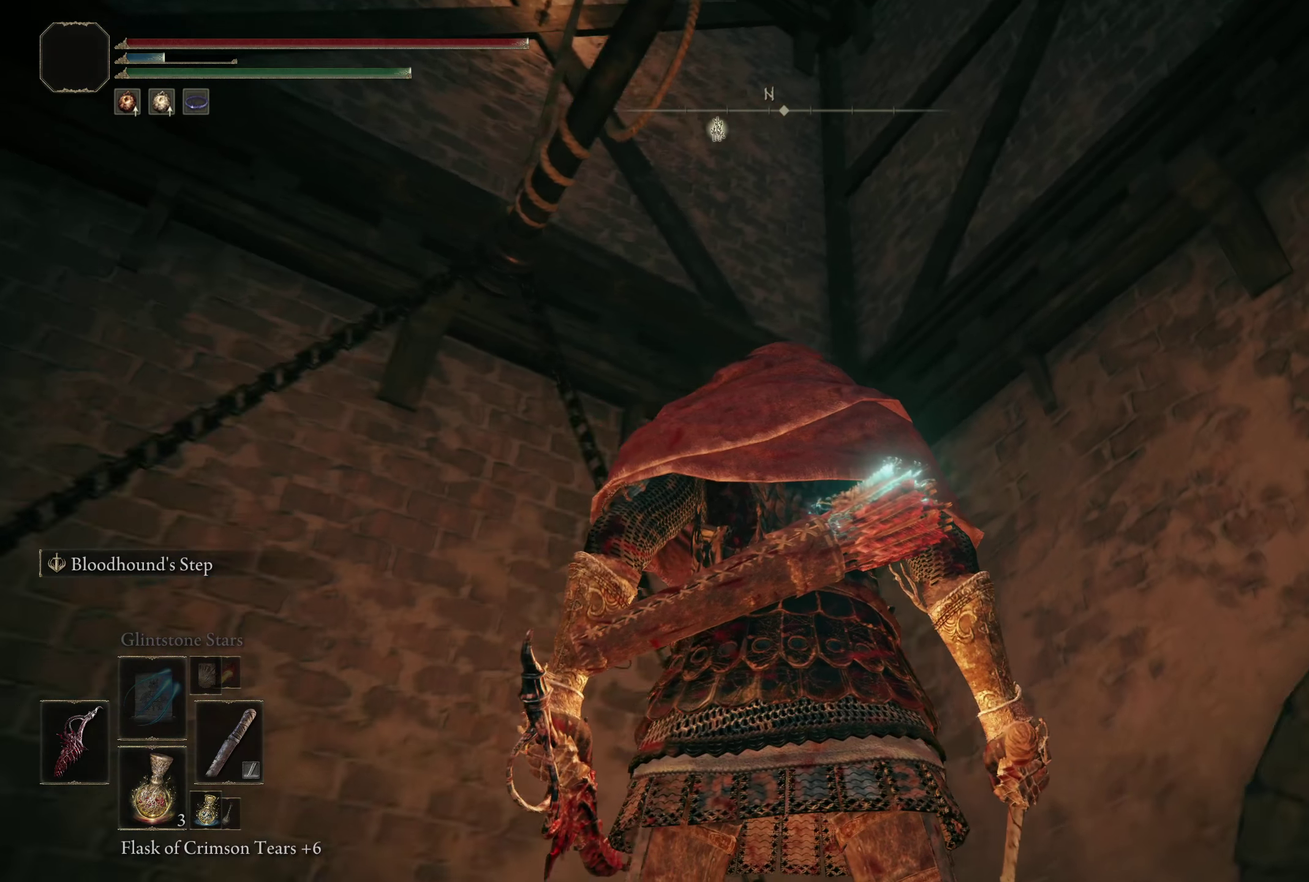
{"dt_ms": 500, "buttons": [], "left_stick": "center", "right_stick": "center", "events": []}
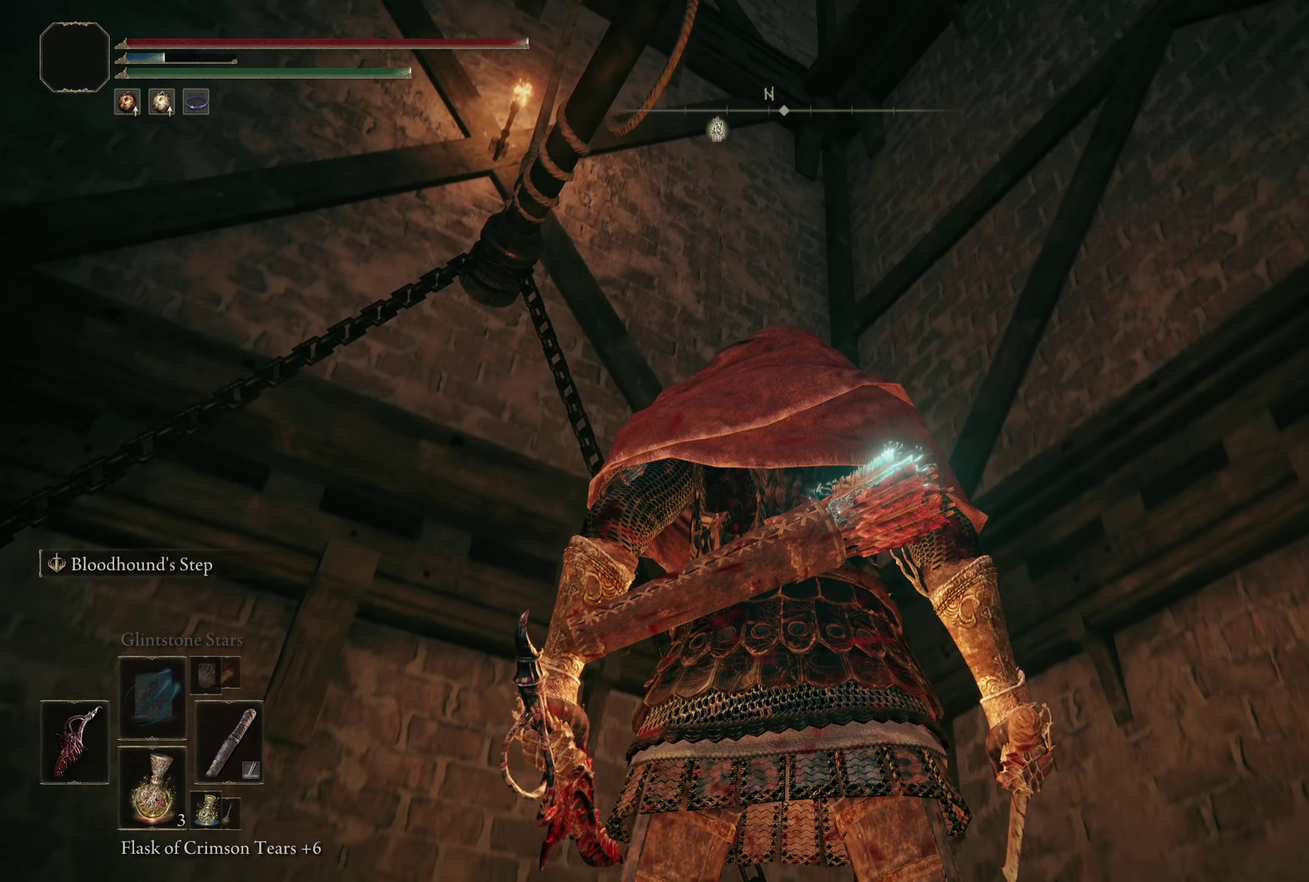
{"dt_ms": 300, "buttons": [], "left_stick": "center", "right_stick": "center", "events": []}
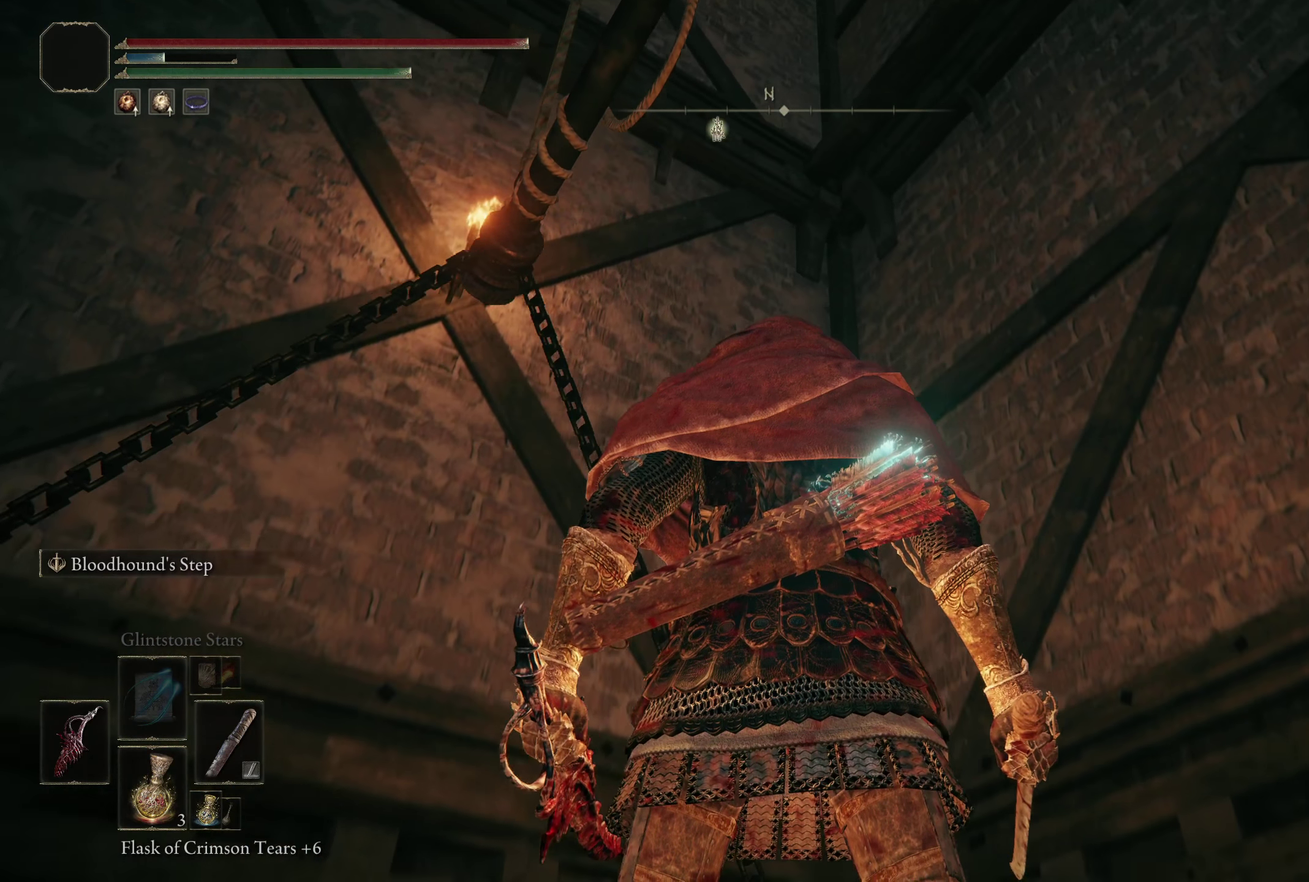
{"dt_ms": 400, "buttons": ["Y"], "left_stick": "center", "right_stick": "center", "events": [[175, "Y", "down"]]}
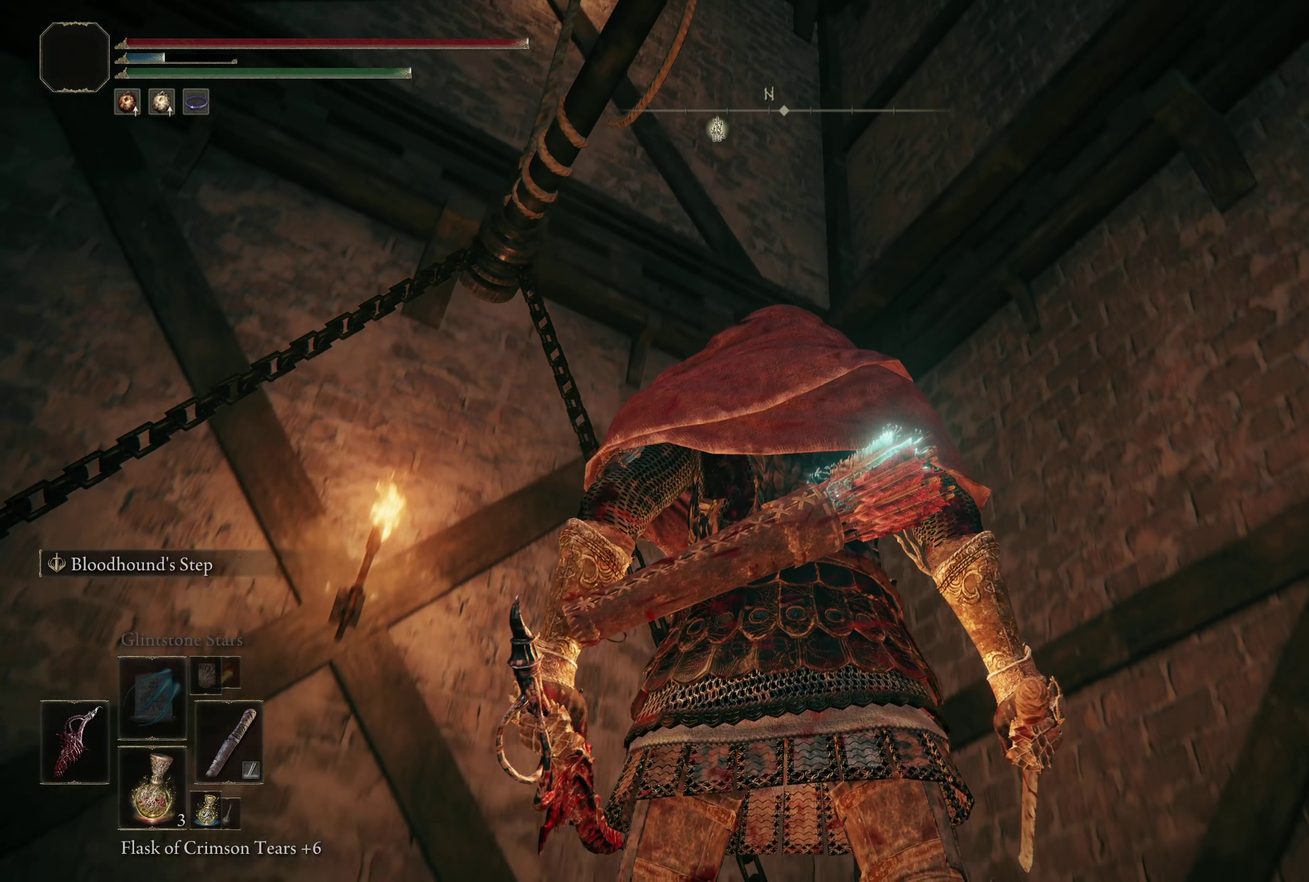
{"dt_ms": 200, "buttons": ["Y"], "left_stick": "center", "right_stick": "center", "events": [[42, "DPAD_LEFT", "down"], [175, "DPAD_LEFT", "up"]]}
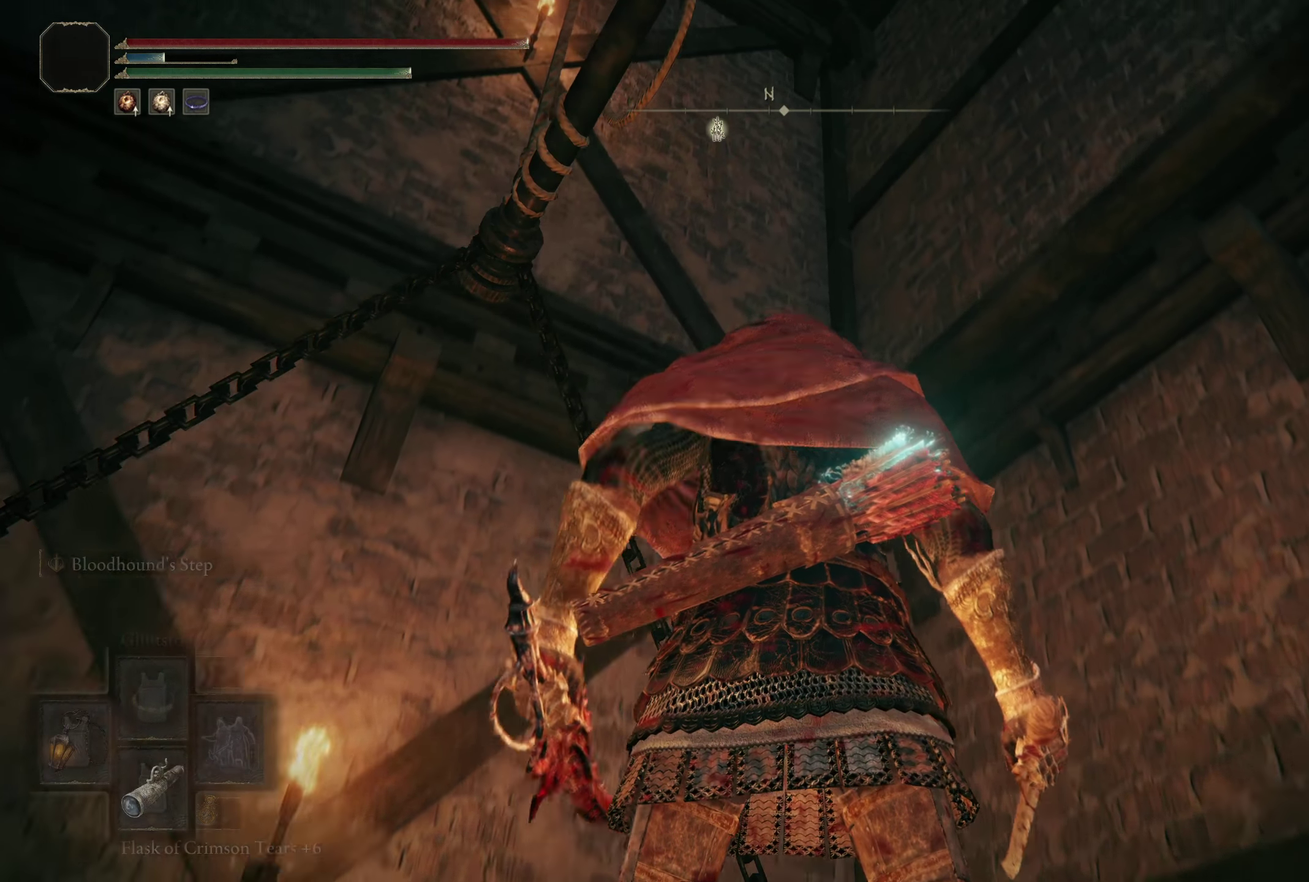
{"dt_ms": 400, "buttons": [], "left_stick": "center", "right_stick": "center", "events": [[108, "Y", "up"]]}
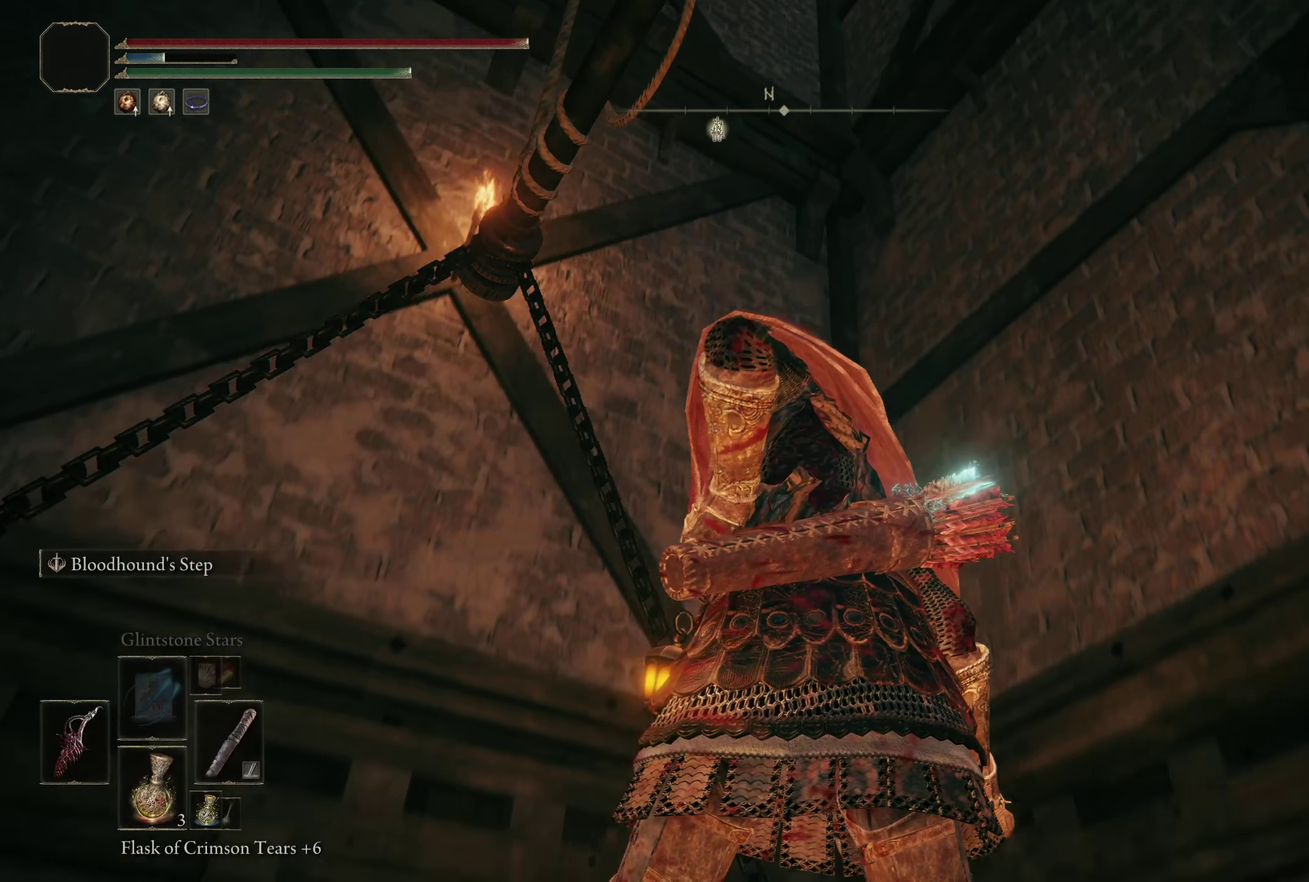
{"dt_ms": 200, "buttons": [], "left_stick": "center", "right_stick": "center", "events": []}
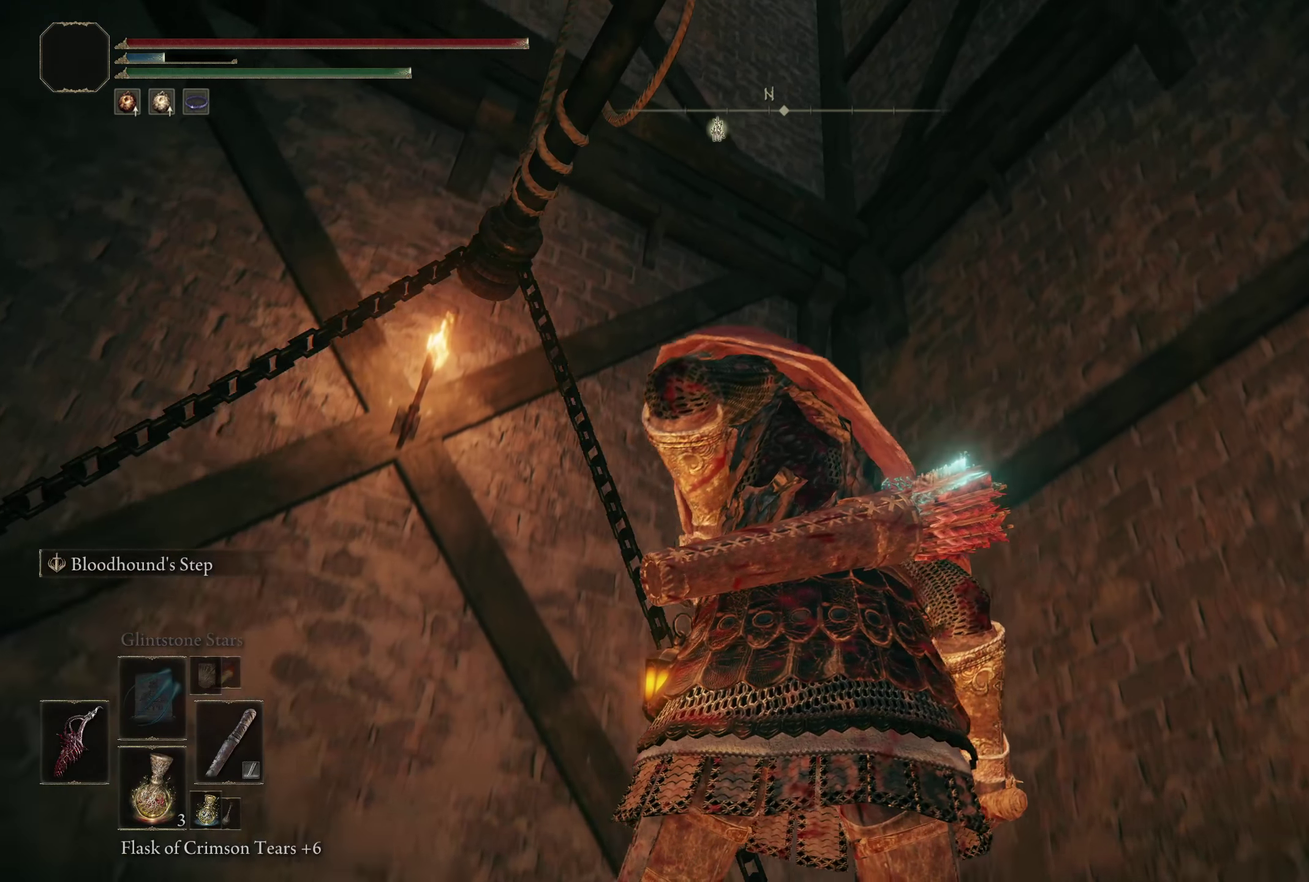
{"dt_ms": 600, "buttons": [], "left_stick": "center", "right_stick": "left", "events": [[242, "right_stick", "left"]]}
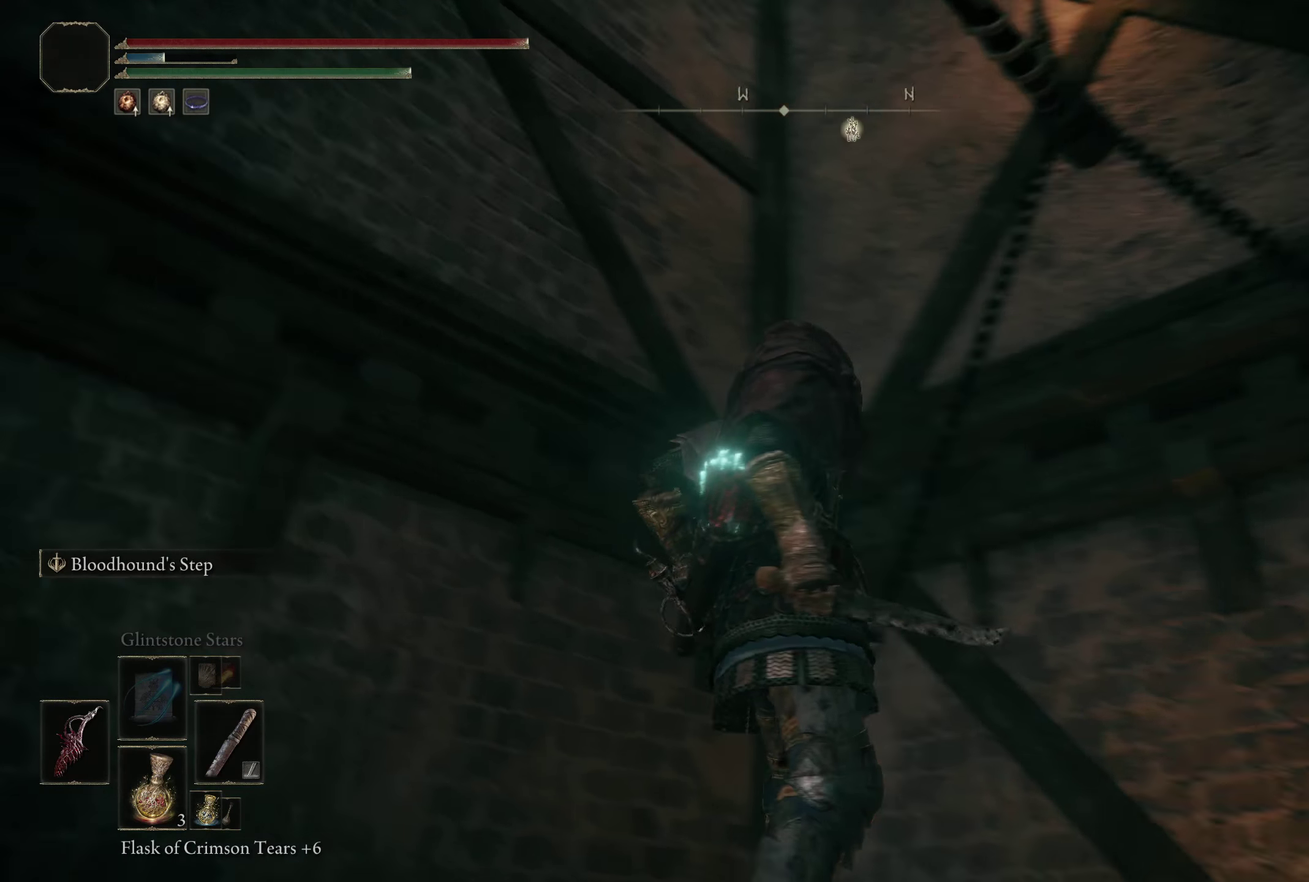
{"dt_ms": 517, "buttons": [], "left_stick": "center", "right_stick": "down-left", "events": [[125, "right_stick", "down-left"]]}
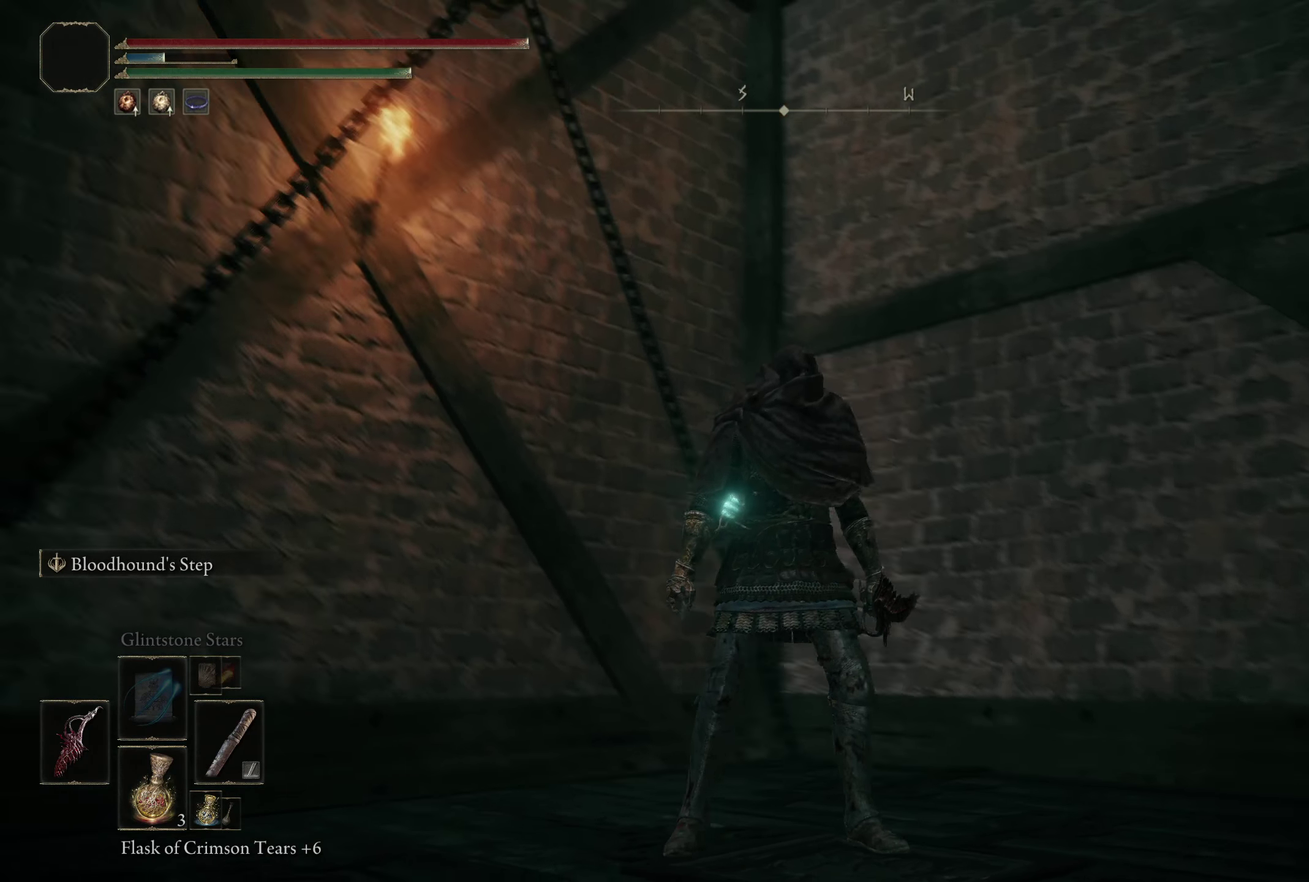
{"dt_ms": 583, "buttons": [], "left_stick": "center", "right_stick": "left", "events": [[383, "right_stick", "left"]]}
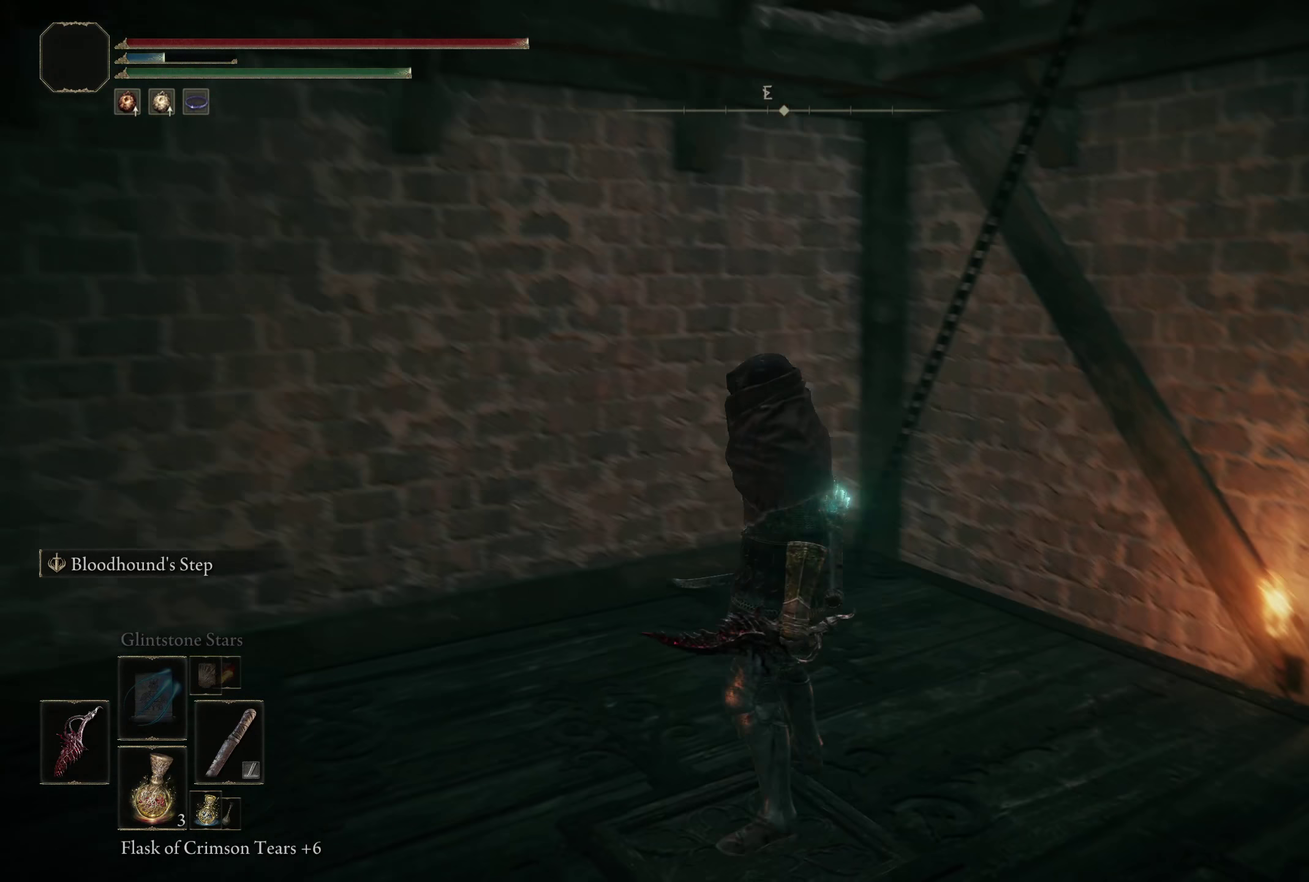
{"dt_ms": 300, "buttons": [], "left_stick": "center", "right_stick": "up-left", "events": [[300, "right_stick", "up-left"]]}
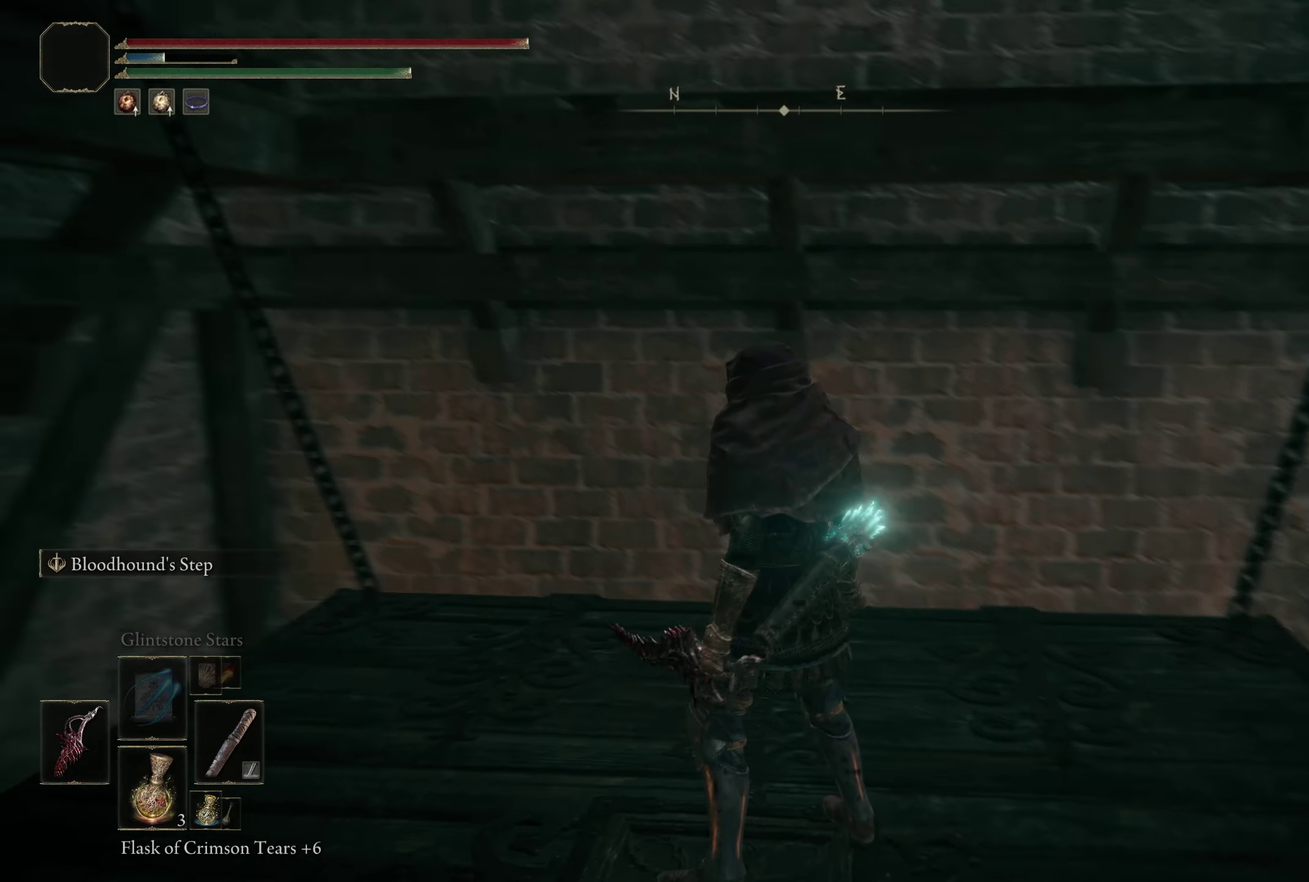
{"dt_ms": 300, "buttons": [], "left_stick": "center", "right_stick": "left", "events": [[292, "right_stick", "left"]]}
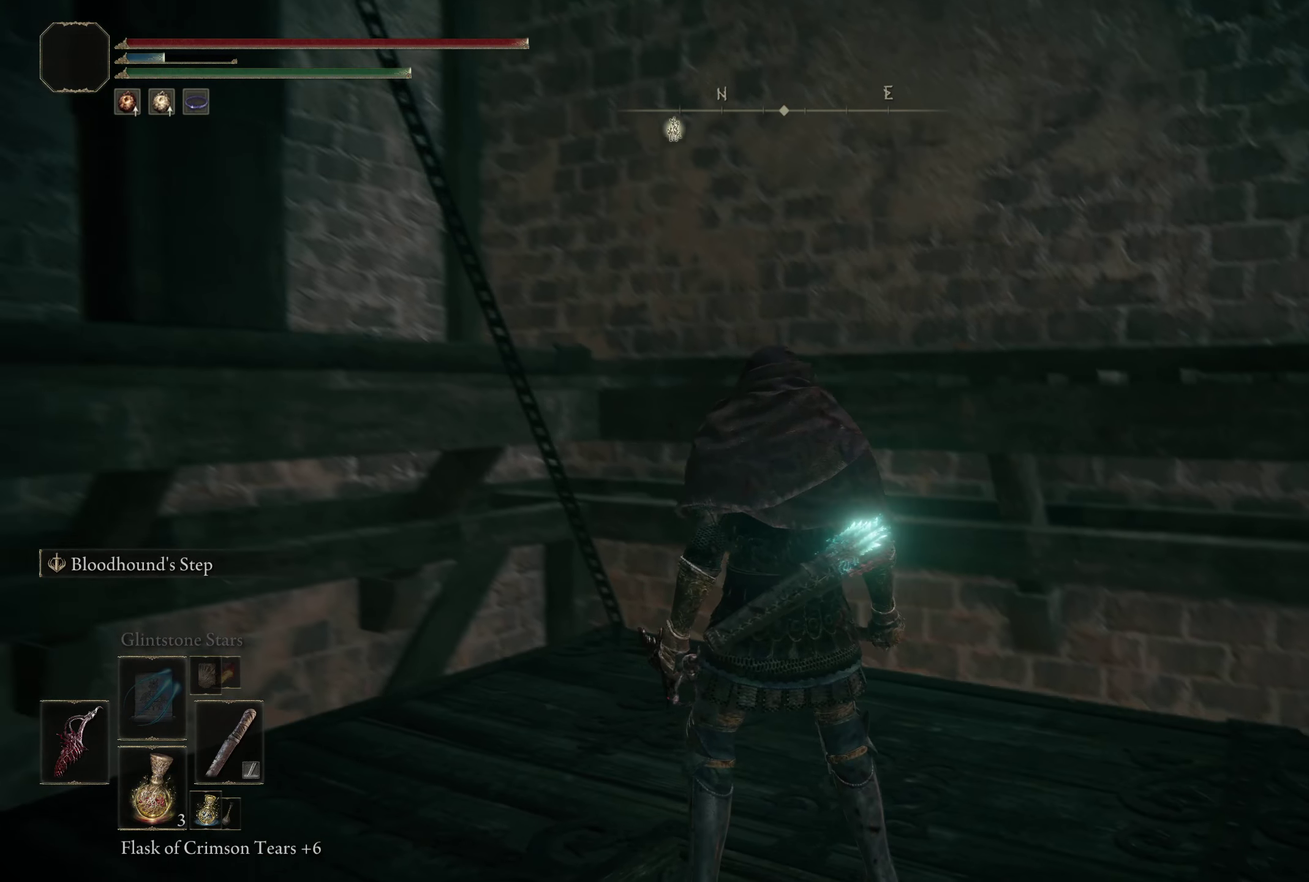
{"dt_ms": 317, "buttons": [], "left_stick": "center", "right_stick": "left", "events": []}
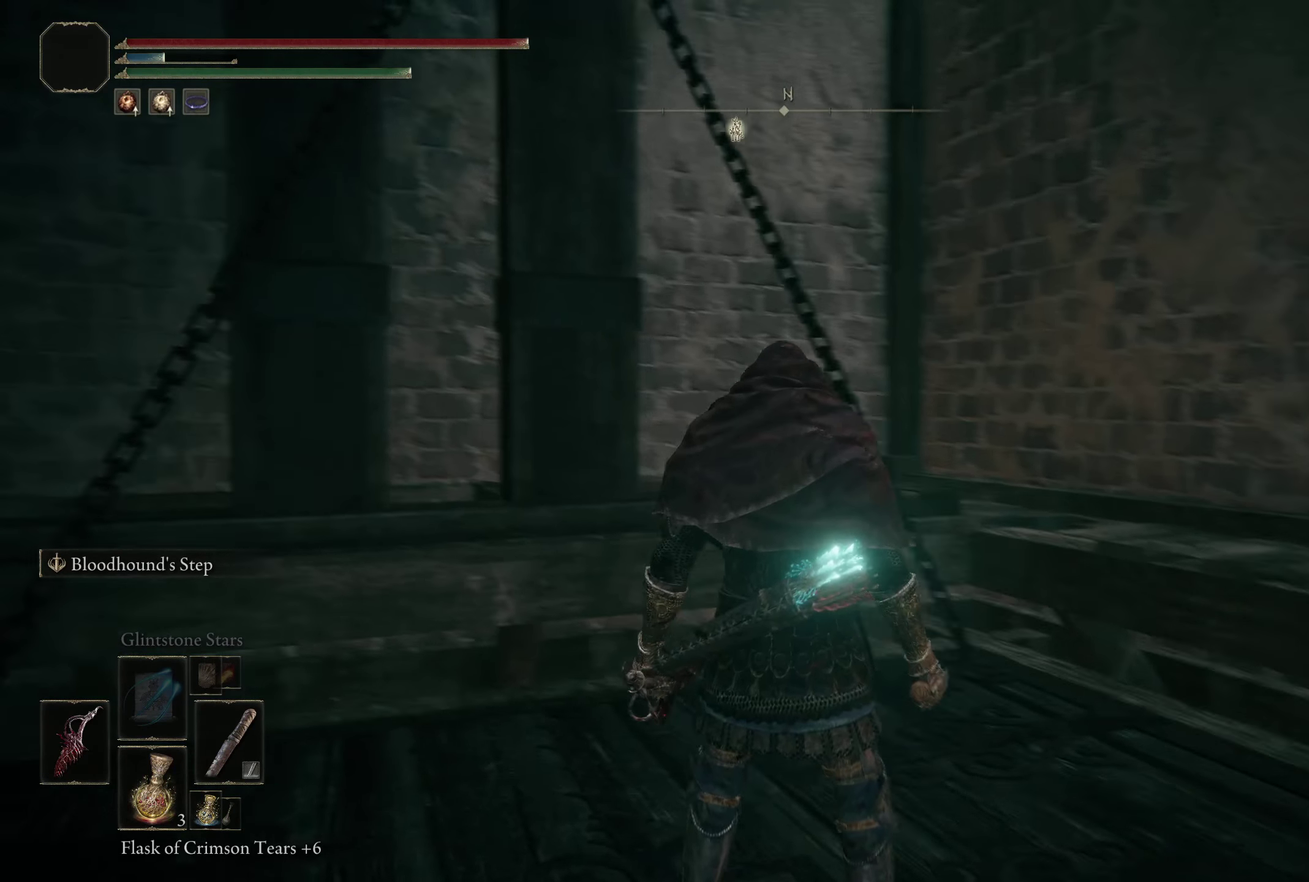
{"dt_ms": 283, "buttons": [], "left_stick": "center", "right_stick": "left", "events": []}